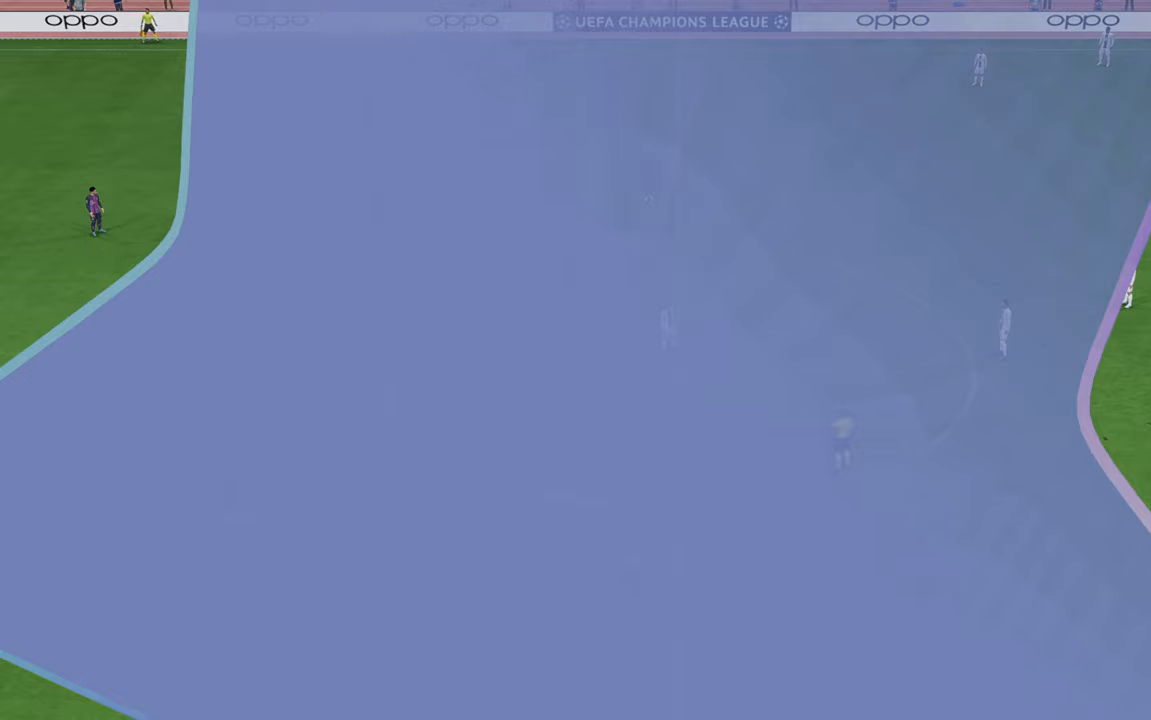
Gameplay with a controller (Xbox layout); each line is a JSON object with the inputs held at the frame after it. "events" lists button and stick changes between this image and that frame as [ms after this image, input, new state], when the widget could be followed in between. Not read: L3 R3.
{"buttons": ["R2"], "left_stick": "center", "right_stick": "center", "events": [[433, "R2", "down"]]}
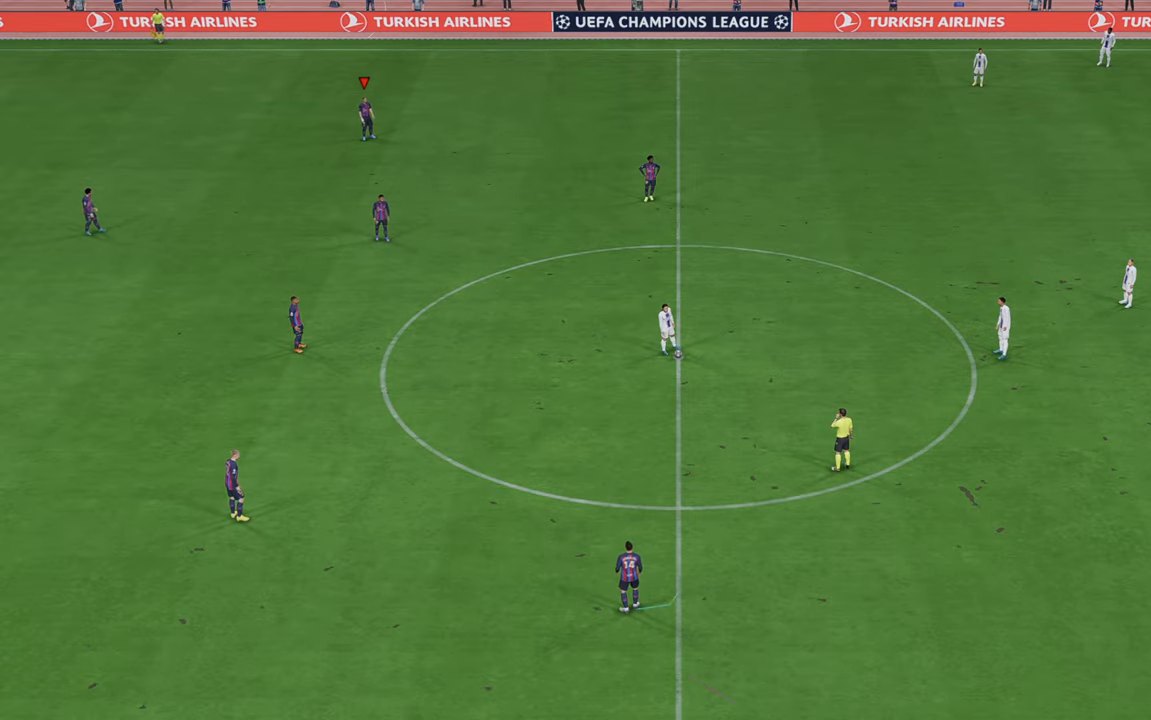
{"buttons": ["R2"], "left_stick": "right", "right_stick": "center", "events": [[433, "left_stick", "right"]]}
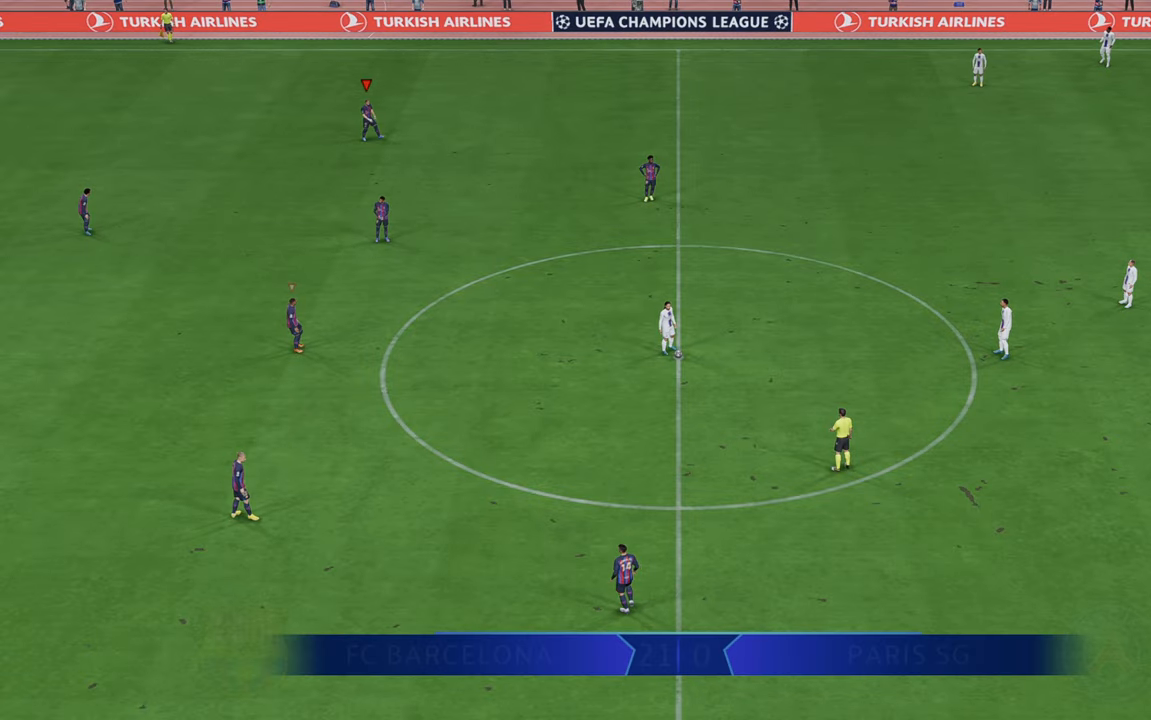
{"buttons": ["R2"], "left_stick": "right", "right_stick": "center", "events": []}
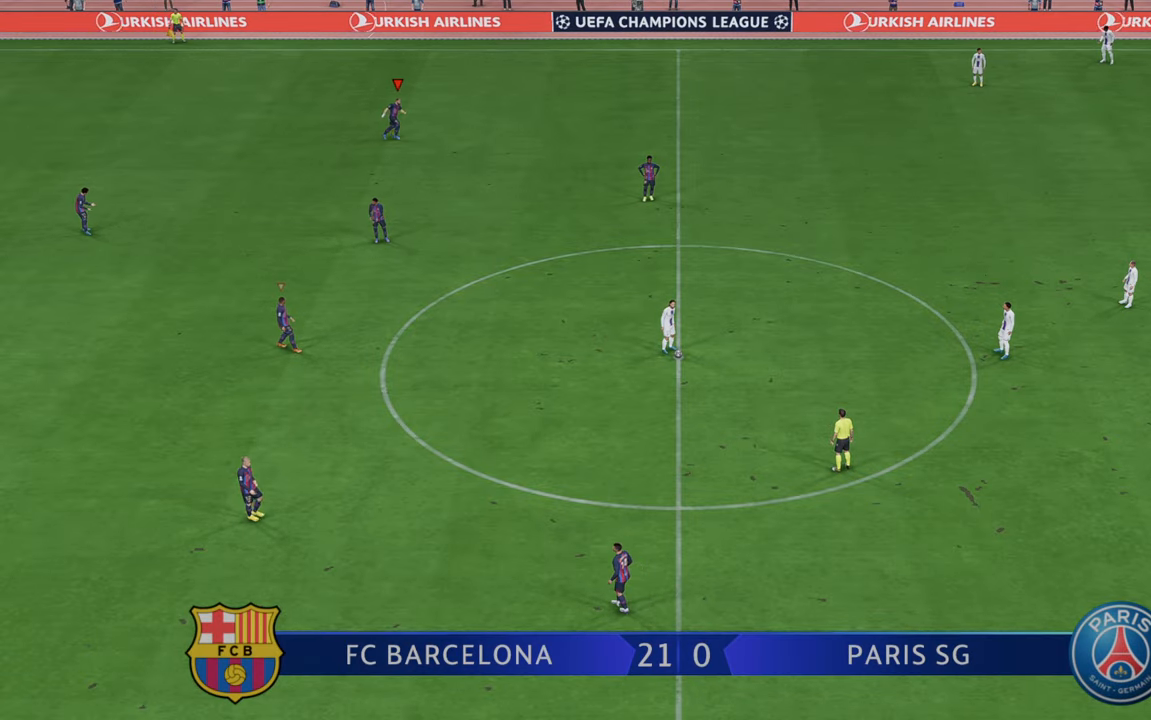
{"buttons": ["R2"], "left_stick": "right", "right_stick": "center", "events": []}
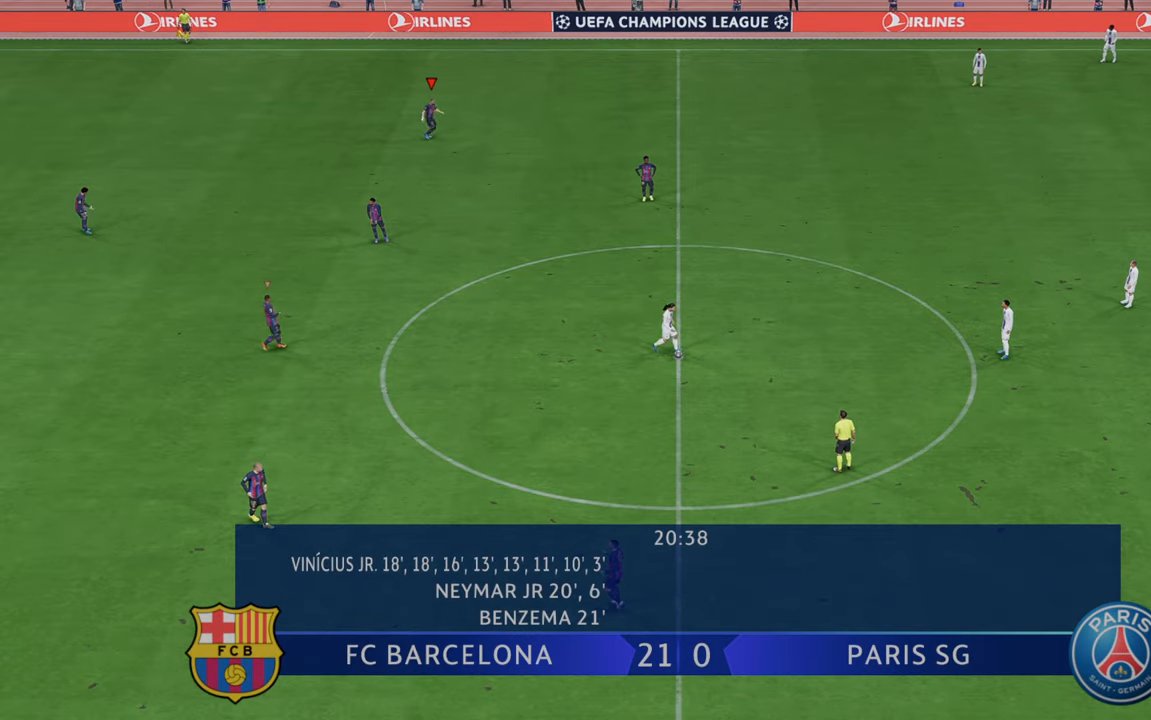
{"buttons": ["R2"], "left_stick": "right", "right_stick": "center", "events": []}
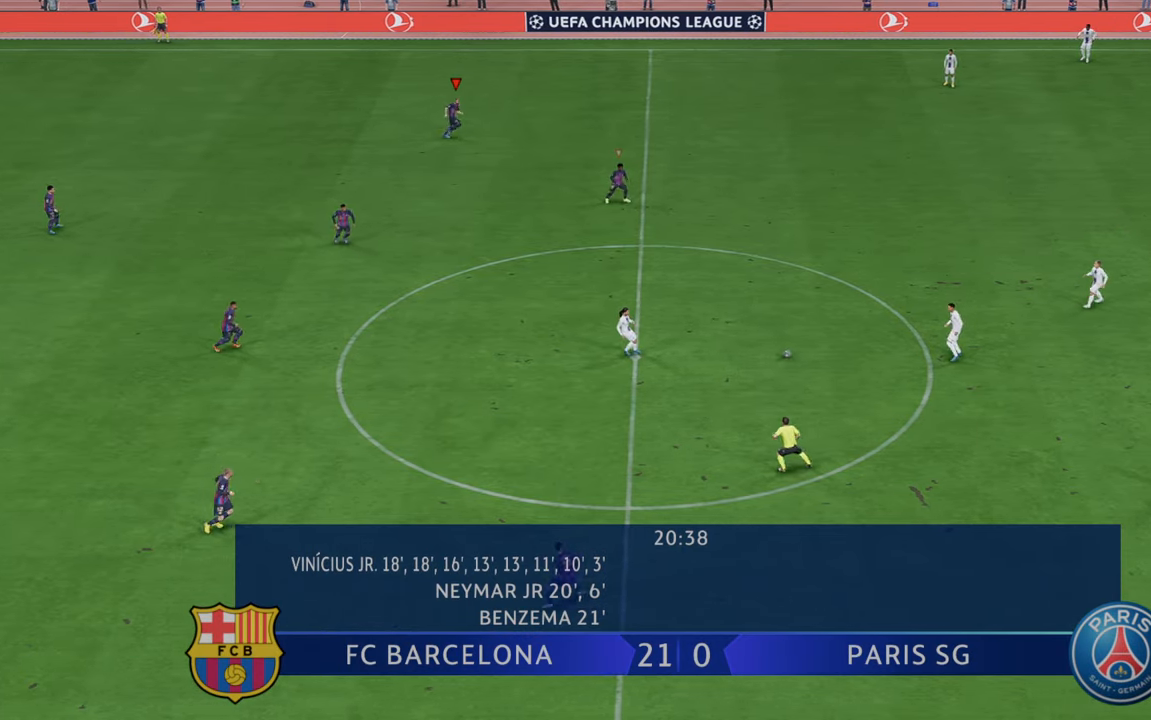
{"buttons": ["R2"], "left_stick": "right", "right_stick": "center", "events": [[17, "left_stick", "down-right"], [233, "left_stick", "right"]]}
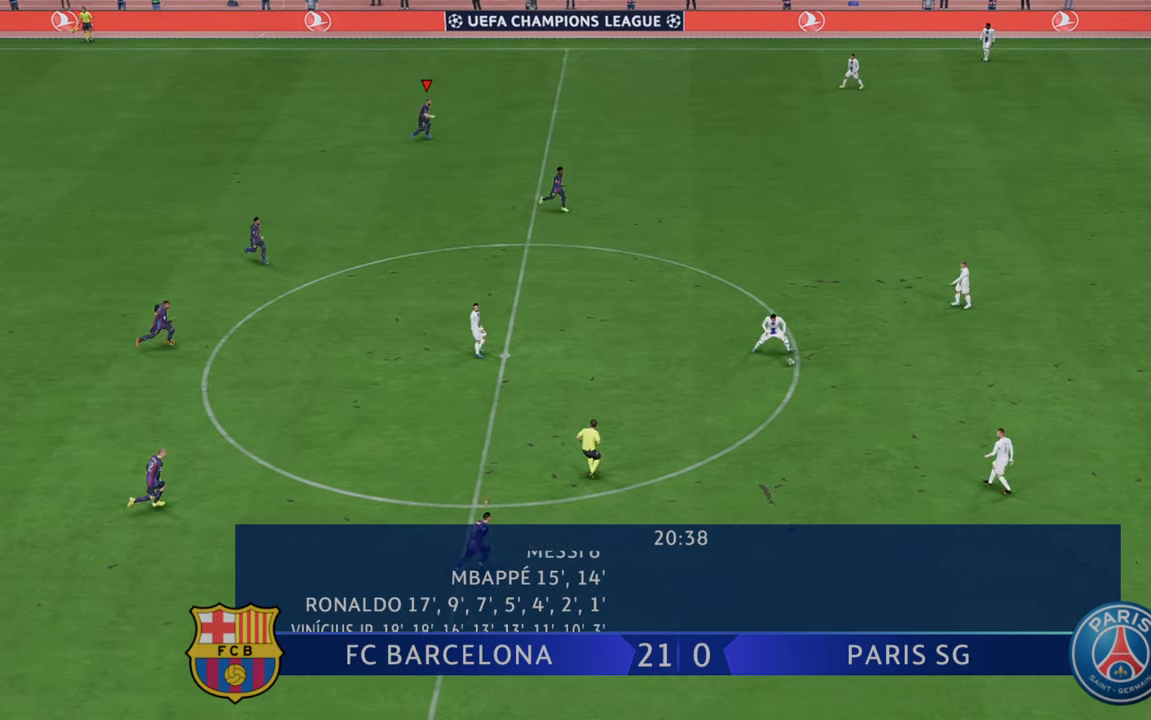
{"buttons": ["R2"], "left_stick": "right", "right_stick": "center", "events": []}
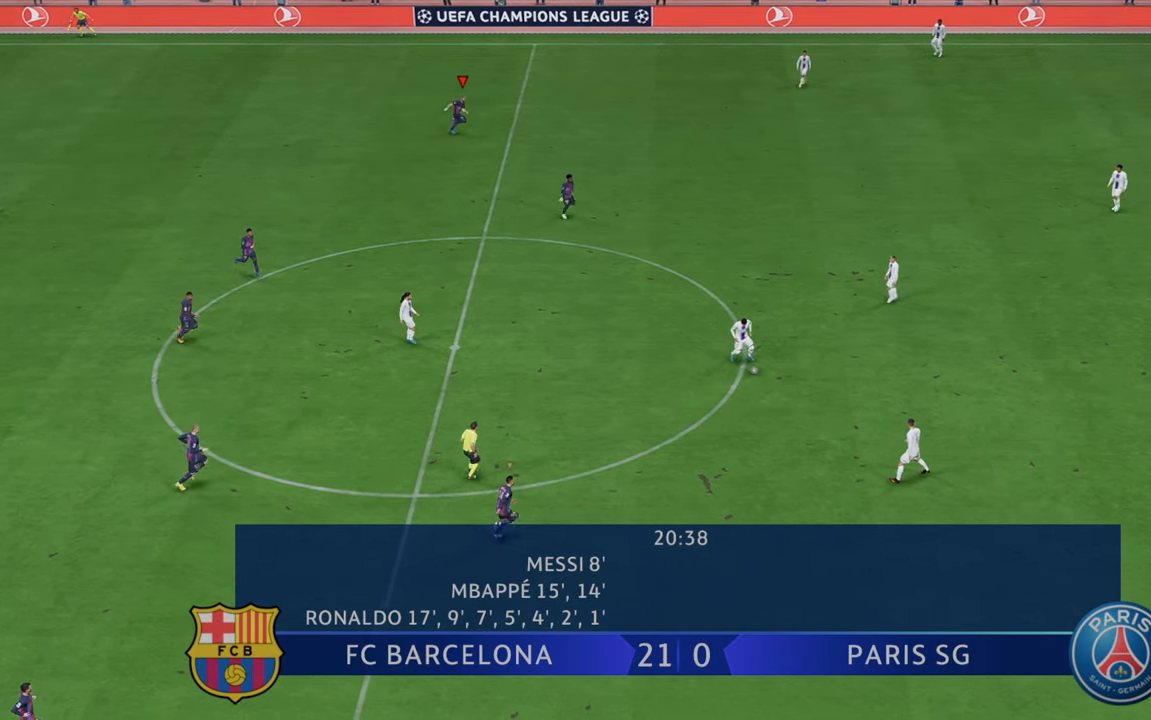
{"buttons": ["R2"], "left_stick": "right", "right_stick": "center", "events": [[183, "left_stick", "down-right"], [433, "left_stick", "right"]]}
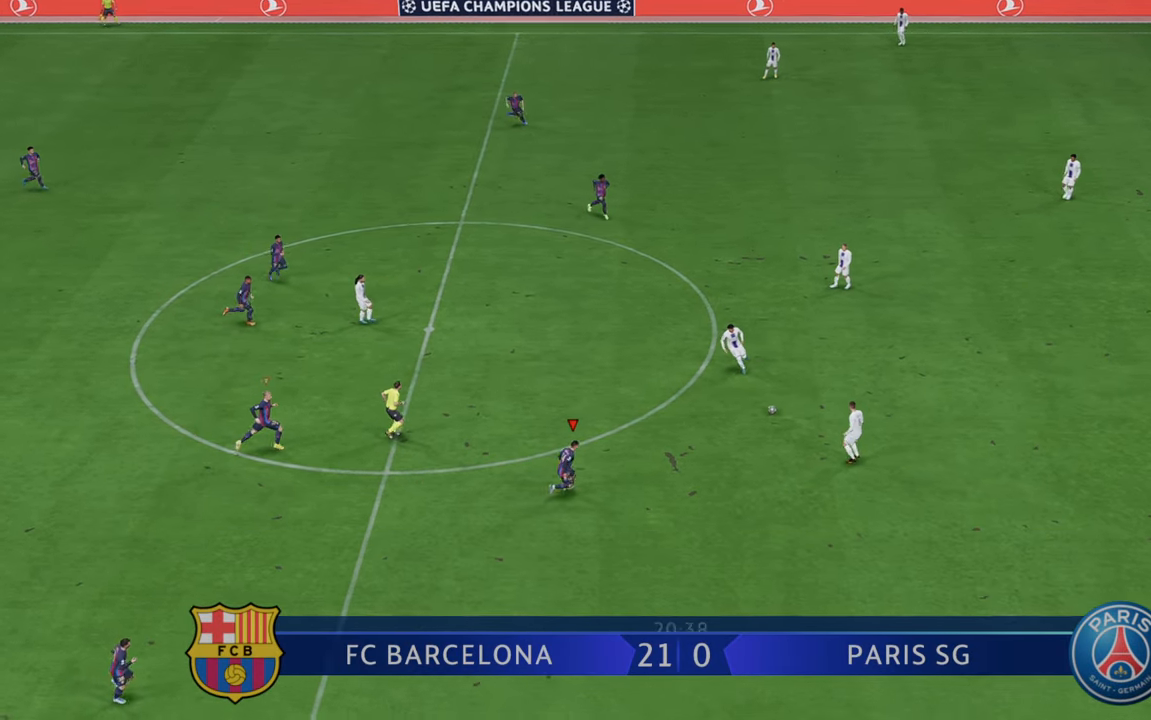
{"buttons": ["R2"], "left_stick": "up-right", "right_stick": "center", "events": [[283, "left_stick", "down-right"], [417, "left_stick", "up-right"]]}
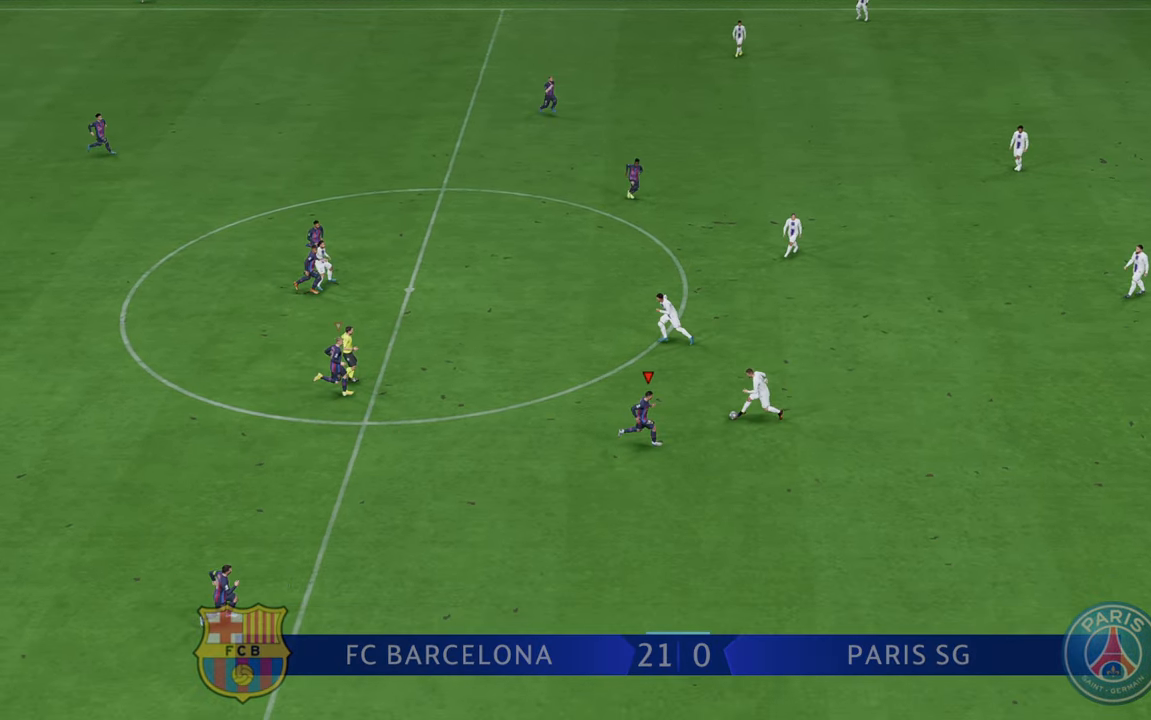
{"buttons": ["R2"], "left_stick": "up", "right_stick": "center", "events": [[167, "left_stick", "up"]]}
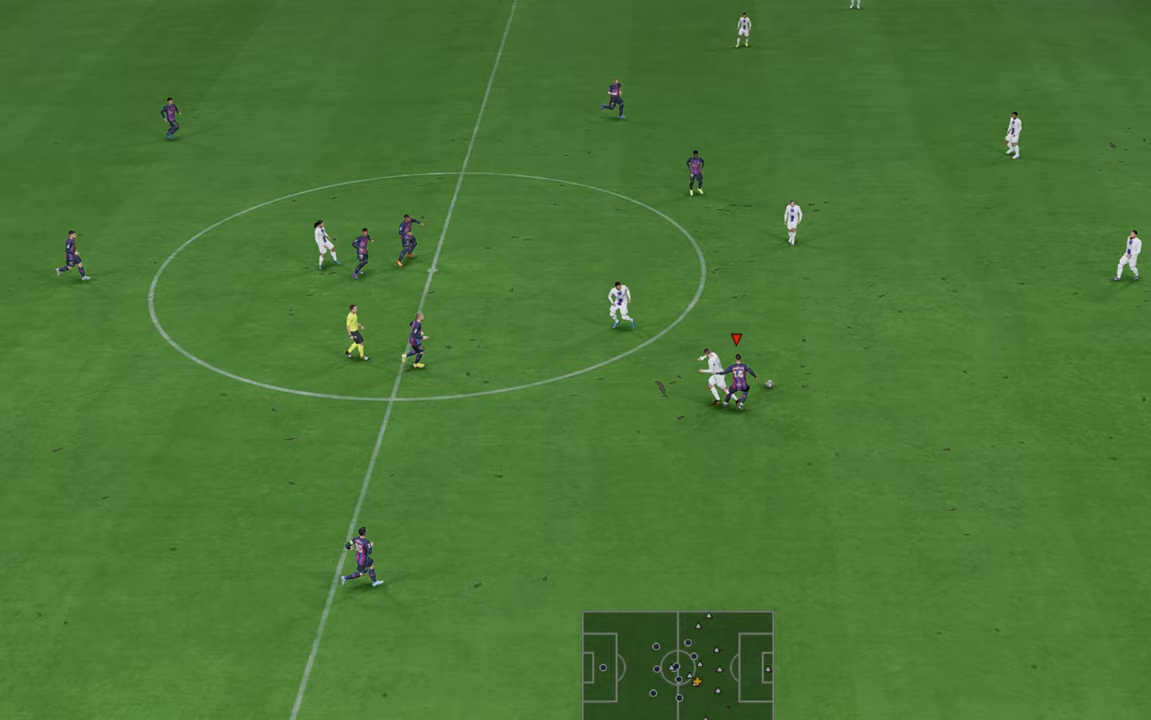
{"buttons": ["R2"], "left_stick": "right", "right_stick": "center", "events": [[67, "left_stick", "up-right"], [200, "left_stick", "right"]]}
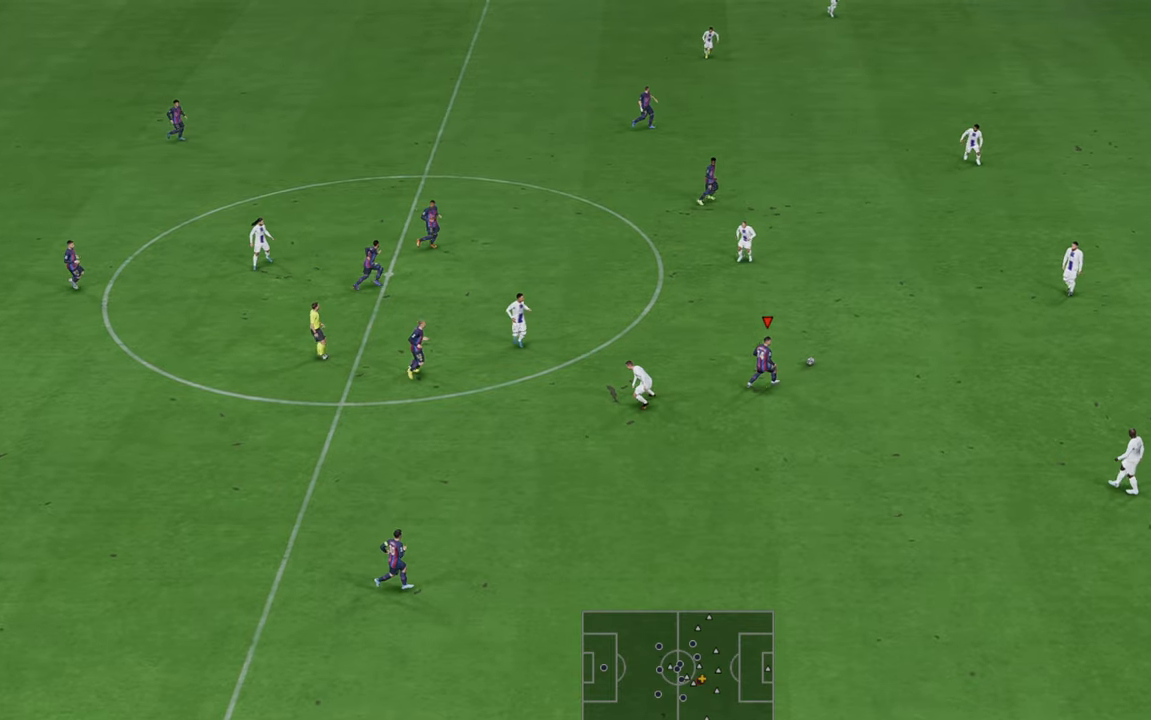
{"buttons": ["R2"], "left_stick": "right", "right_stick": "center", "events": []}
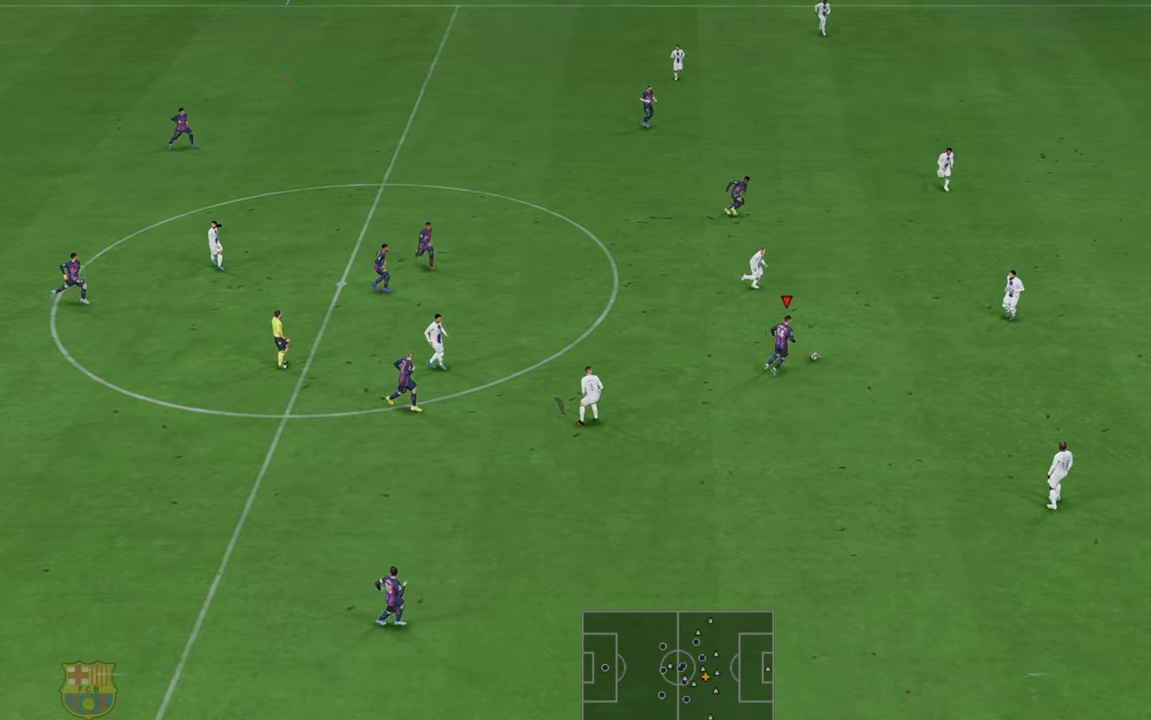
{"buttons": ["R2"], "left_stick": "down-right", "right_stick": "center", "events": [[67, "left_stick", "down-right"]]}
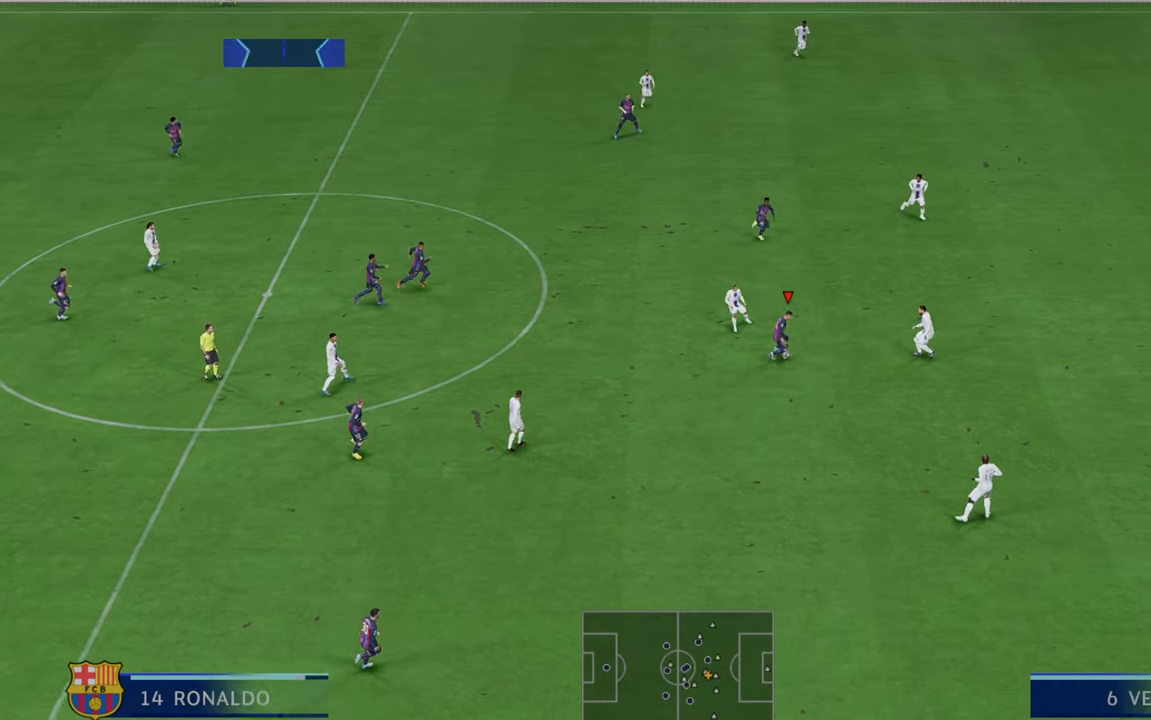
{"buttons": ["R2"], "left_stick": "down-right", "right_stick": "center", "events": []}
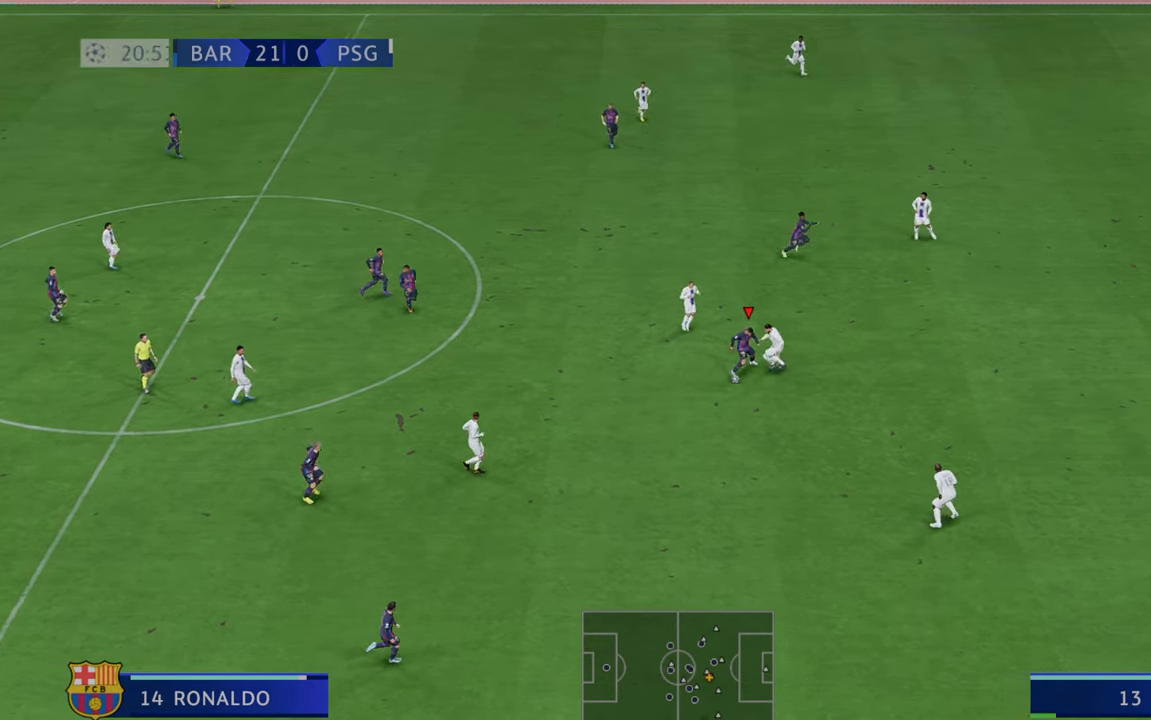
{"buttons": ["R2"], "left_stick": "down-right", "right_stick": "center", "events": [[117, "left_stick", "down"], [483, "left_stick", "down-right"]]}
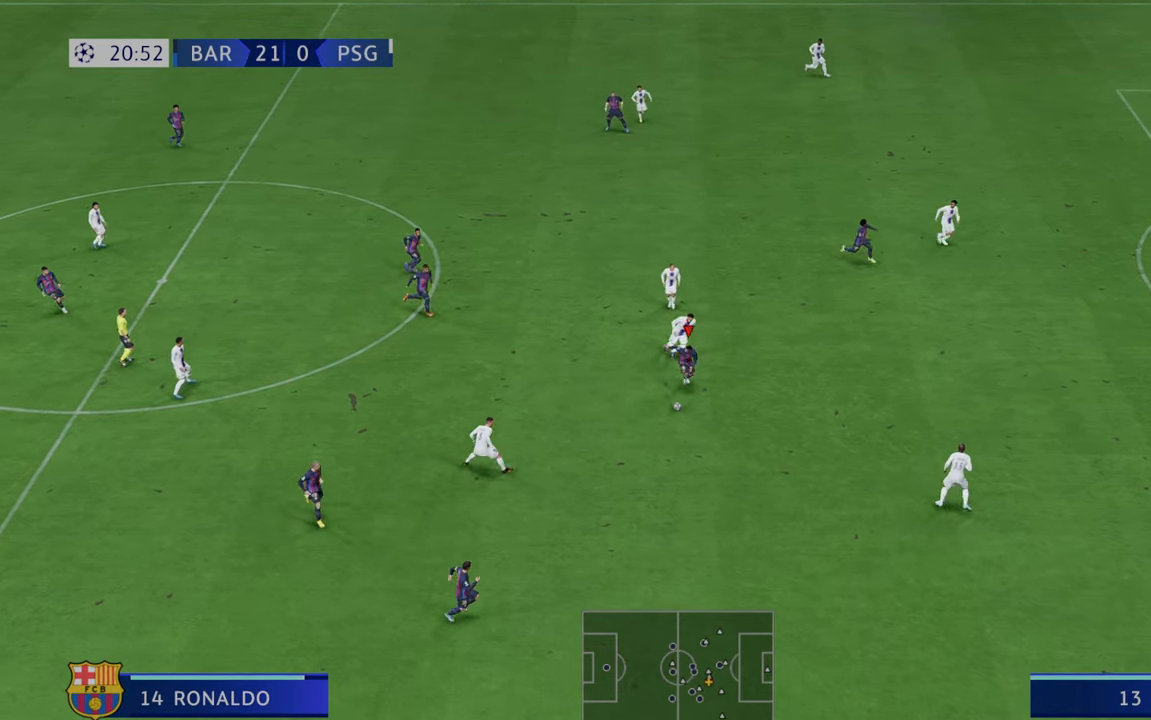
{"buttons": ["A", "R2"], "left_stick": "right", "right_stick": "center", "events": [[317, "A", "down"], [350, "left_stick", "right"]]}
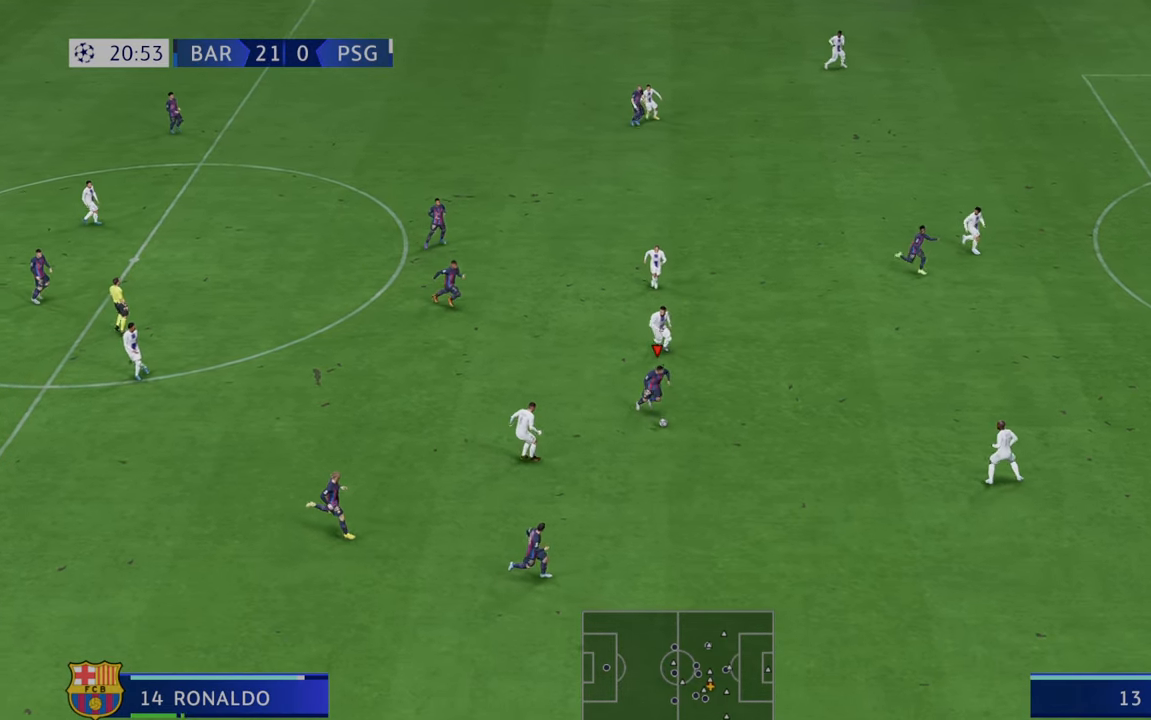
{"buttons": ["R2"], "left_stick": "right", "right_stick": "center", "events": [[33, "A", "up"]]}
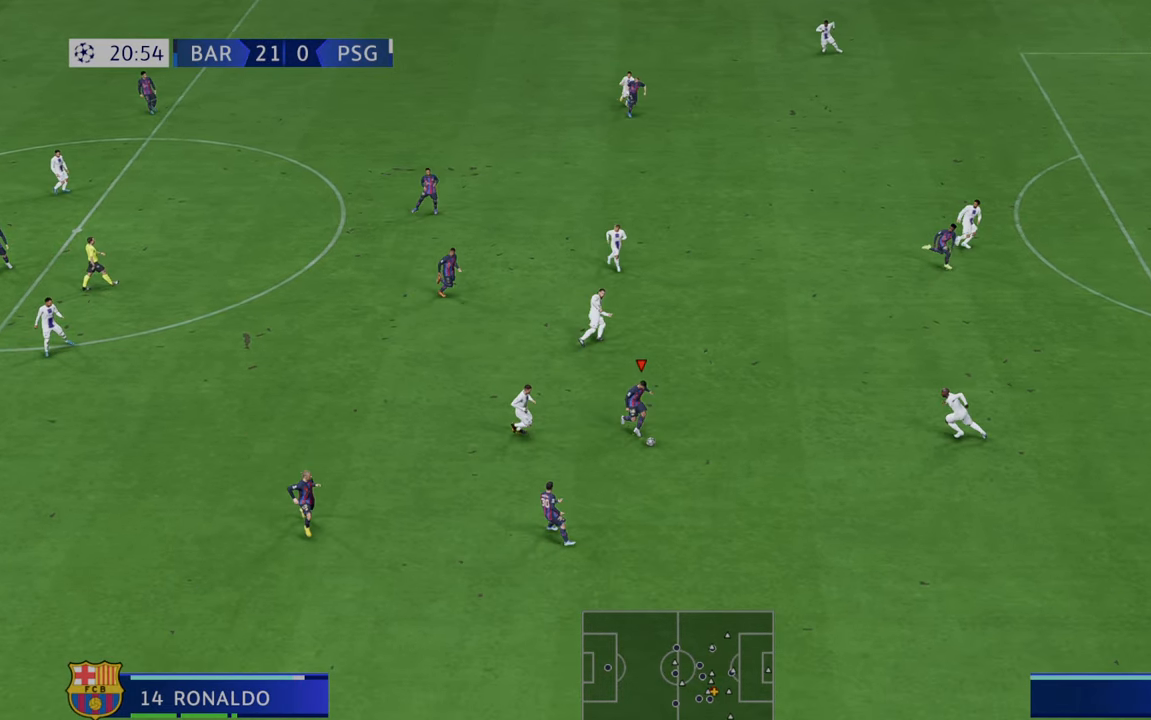
{"buttons": ["R2"], "left_stick": "up-right", "right_stick": "center", "events": [[250, "left_stick", "up-right"]]}
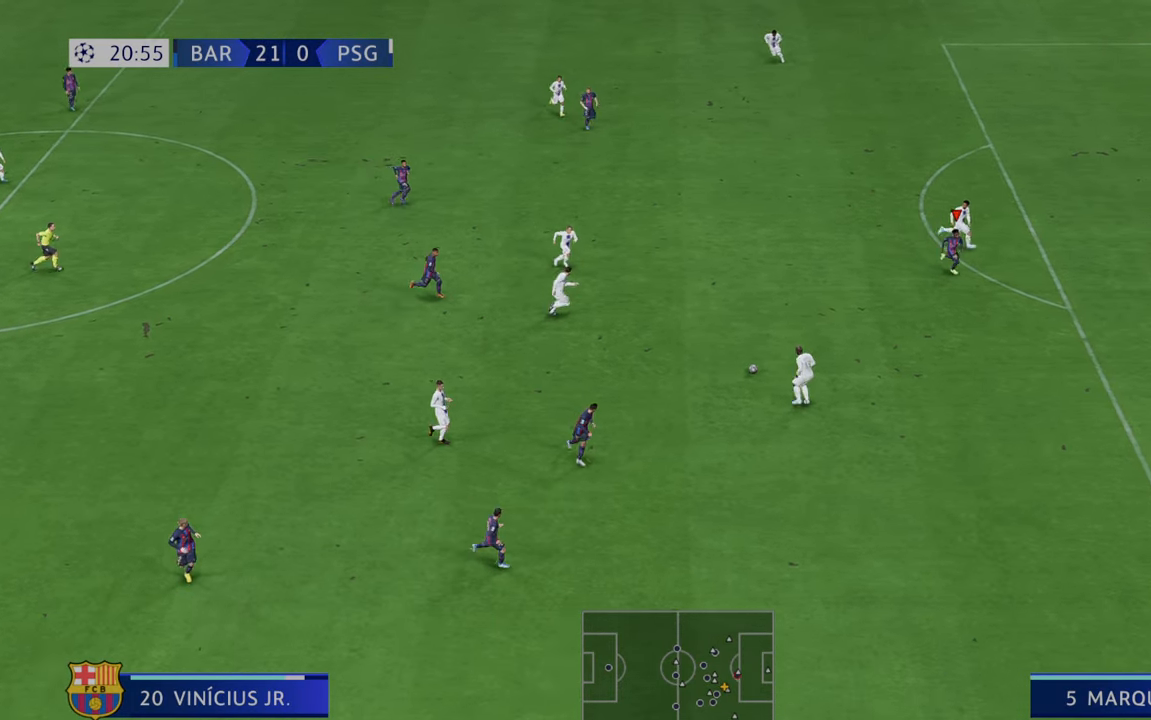
{"buttons": ["R2"], "left_stick": "up", "right_stick": "center", "events": [[317, "left_stick", "up"], [350, "A", "down"], [450, "A", "up"]]}